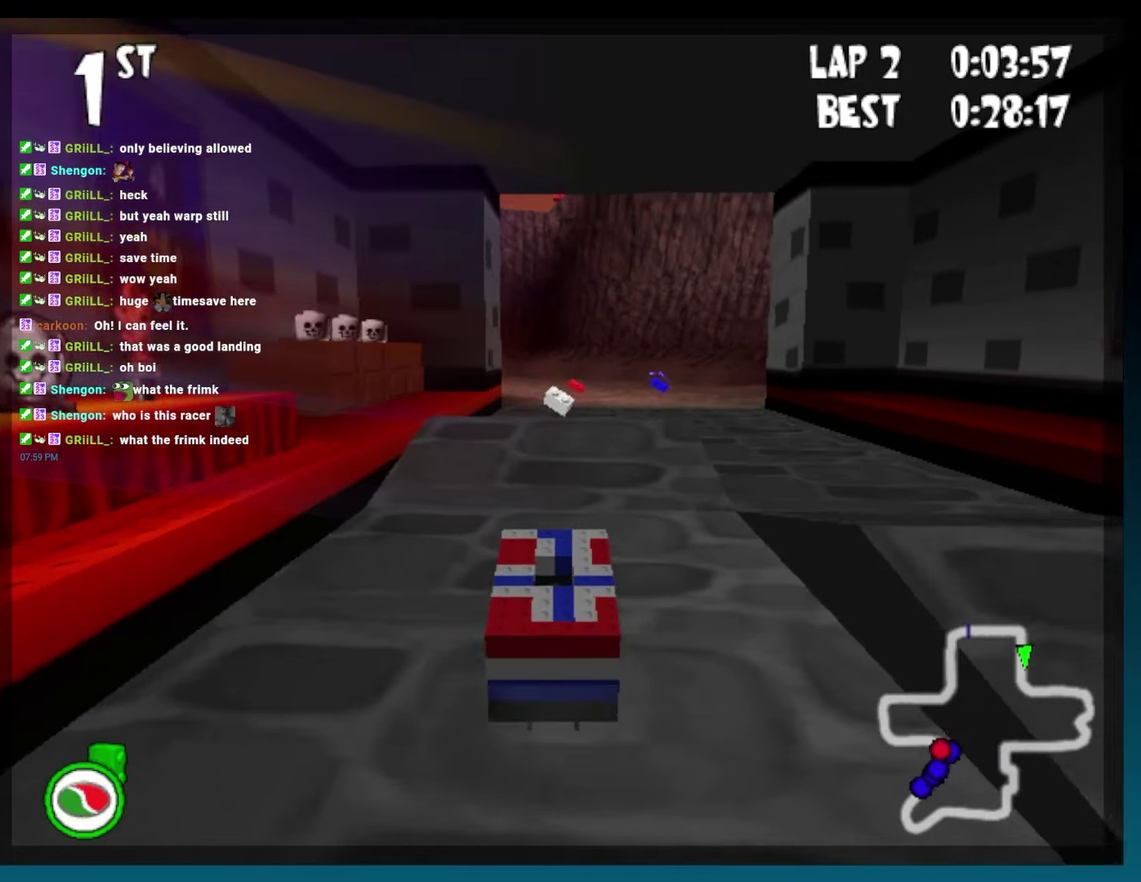
Gameplay with a controller (Xbox layout); each line is a JSON object with the inputs held at the frame after it. "events" lists button and stick changes between this image and that frame as [ms after this image, input, new state], when the widget could be followed in between. Not read: L3 R3.
{"buttons": ["B"], "events": [[283, "DPAD_LEFT", "down"], [450, "DPAD_LEFT", "up"]]}
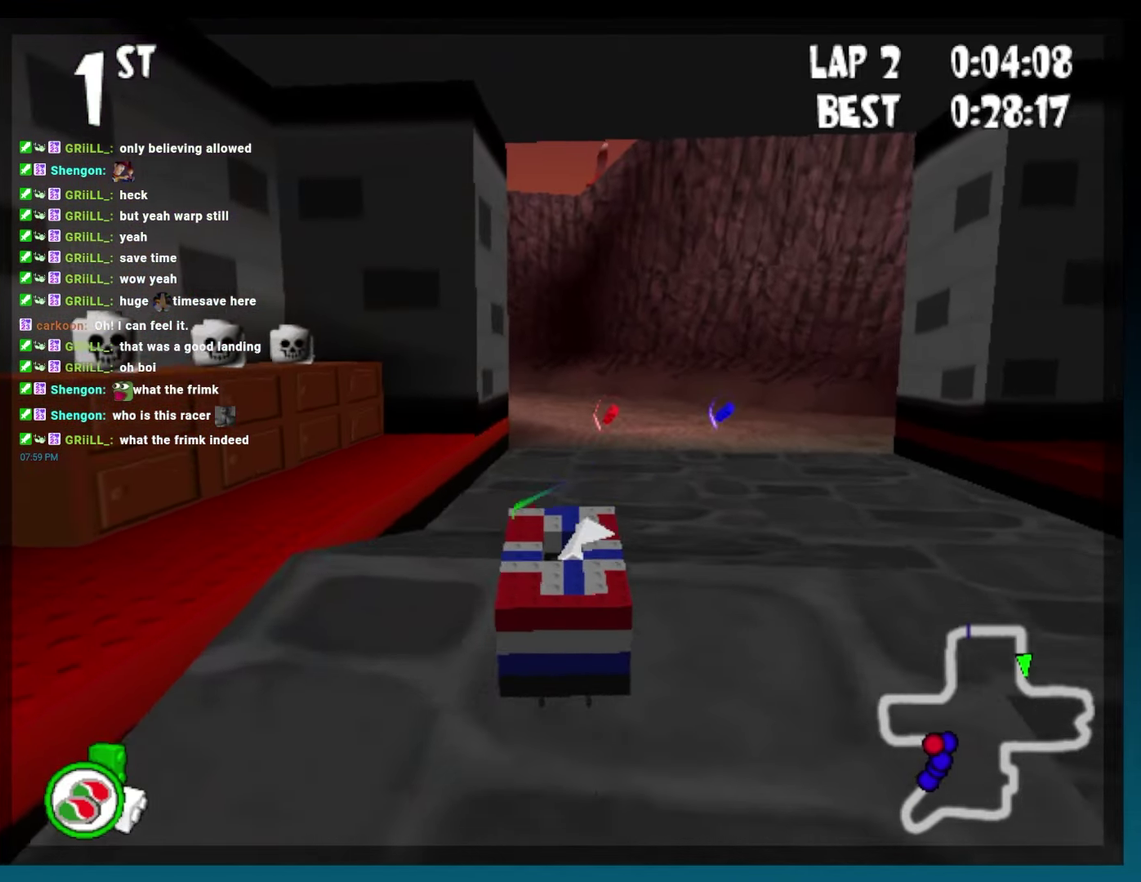
{"buttons": ["B"], "events": [[333, "DPAD_LEFT", "down"], [450, "DPAD_LEFT", "up"]]}
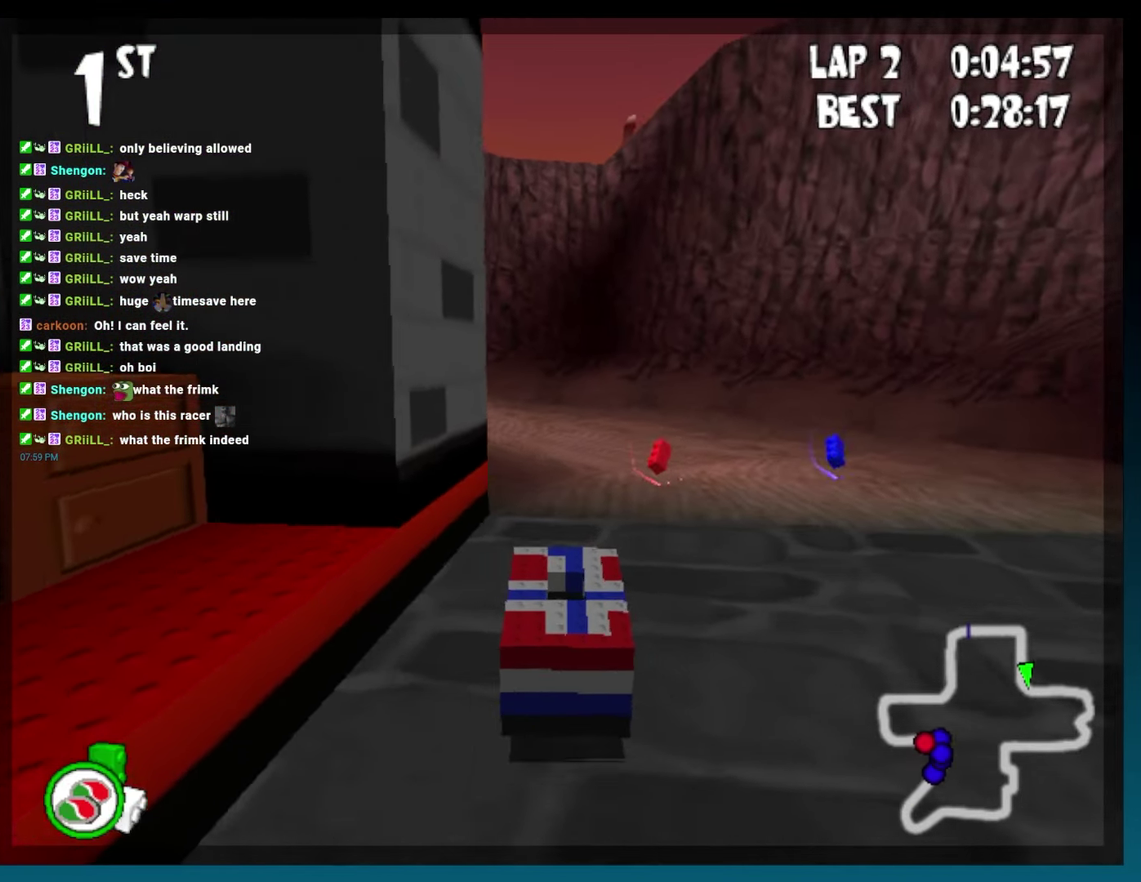
{"buttons": ["B", "DPAD_LEFT"], "events": [[483, "DPAD_LEFT", "down"]]}
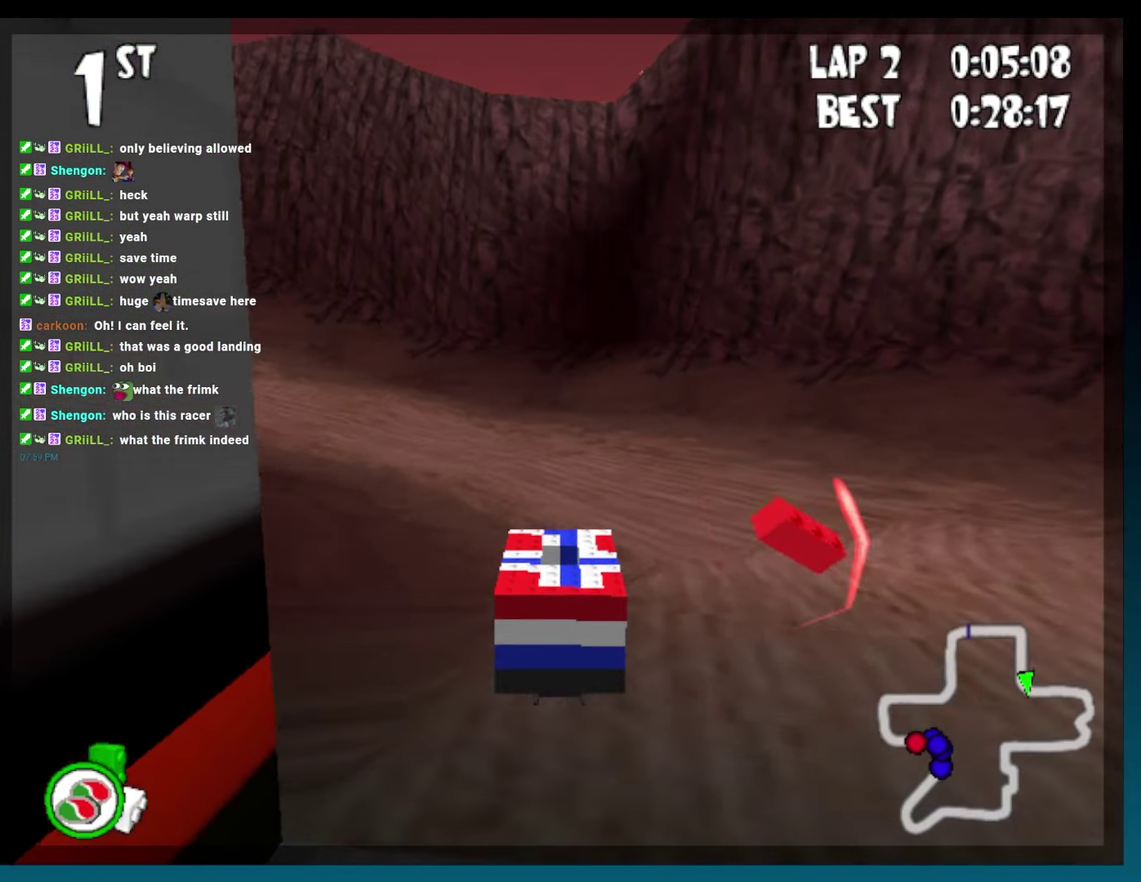
{"buttons": ["B", "R2", "DPAD_LEFT"], "events": [[117, "R2", "down"]]}
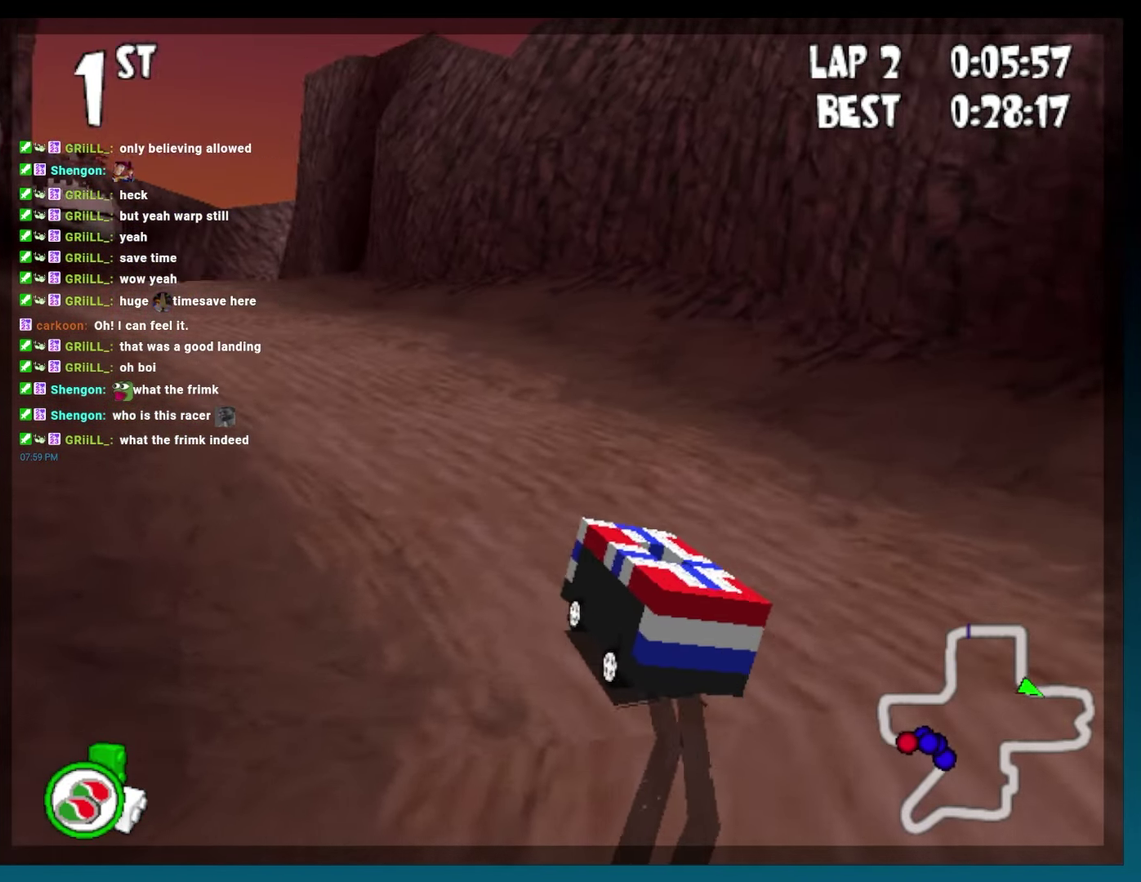
{"buttons": ["B", "DPAD_RIGHT"], "events": [[167, "DPAD_LEFT", "up"], [217, "R2", "up"], [333, "DPAD_RIGHT", "down"]]}
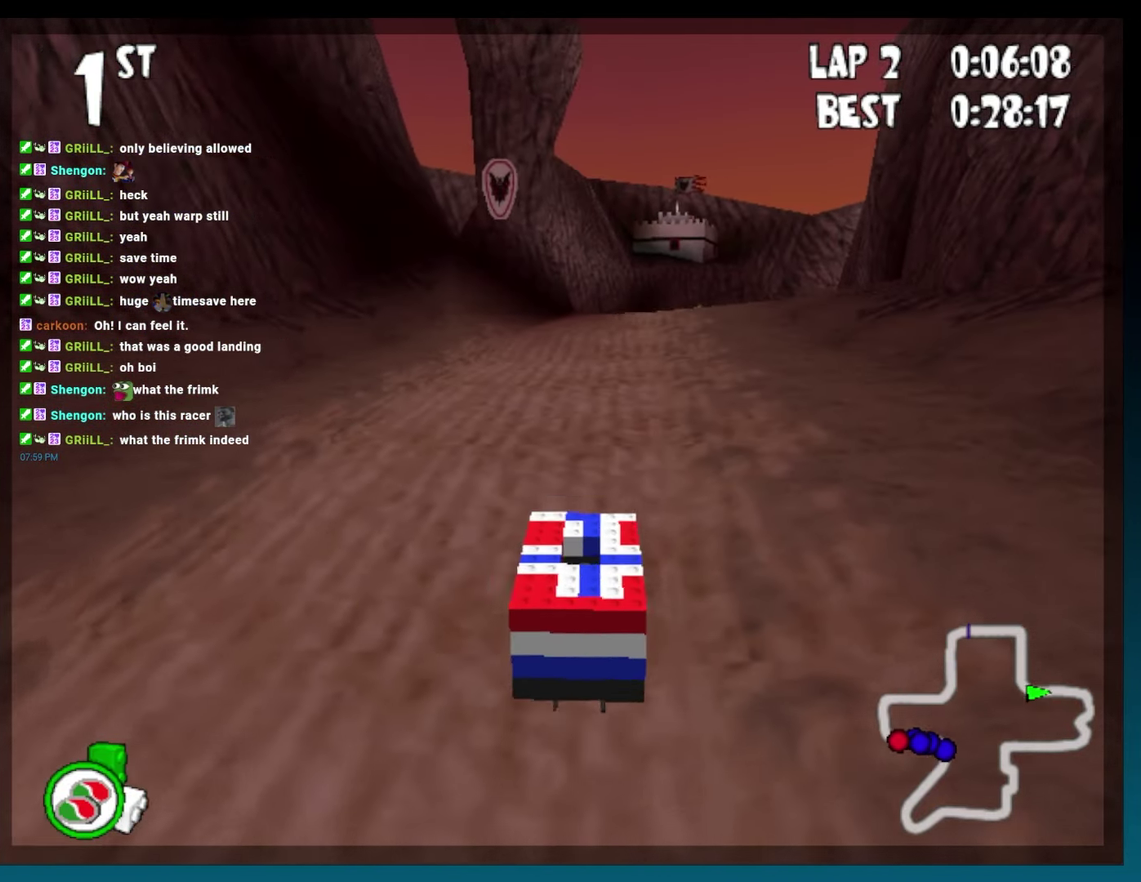
{"buttons": ["B"], "events": [[100, "DPAD_RIGHT", "up"], [367, "DPAD_LEFT", "down"], [500, "DPAD_LEFT", "up"]]}
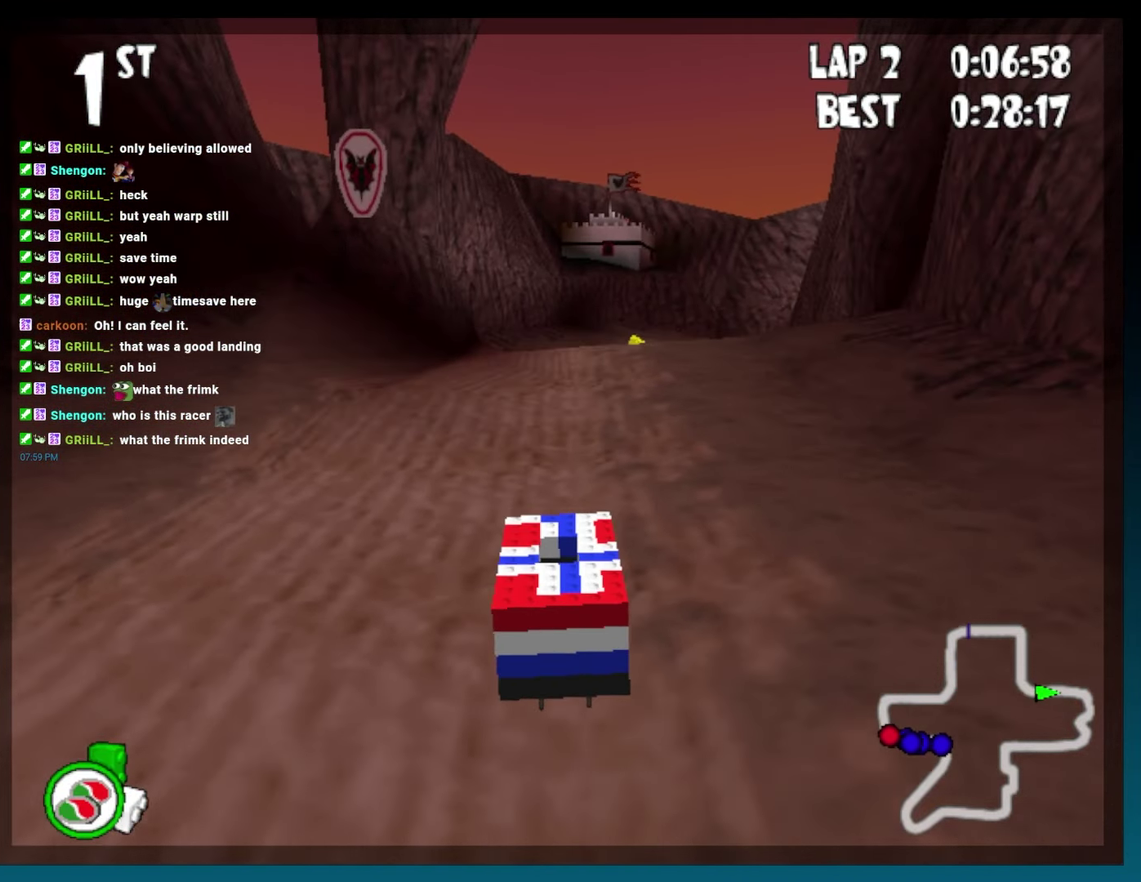
{"buttons": ["B", "DPAD_LEFT"], "events": [[467, "DPAD_LEFT", "down"]]}
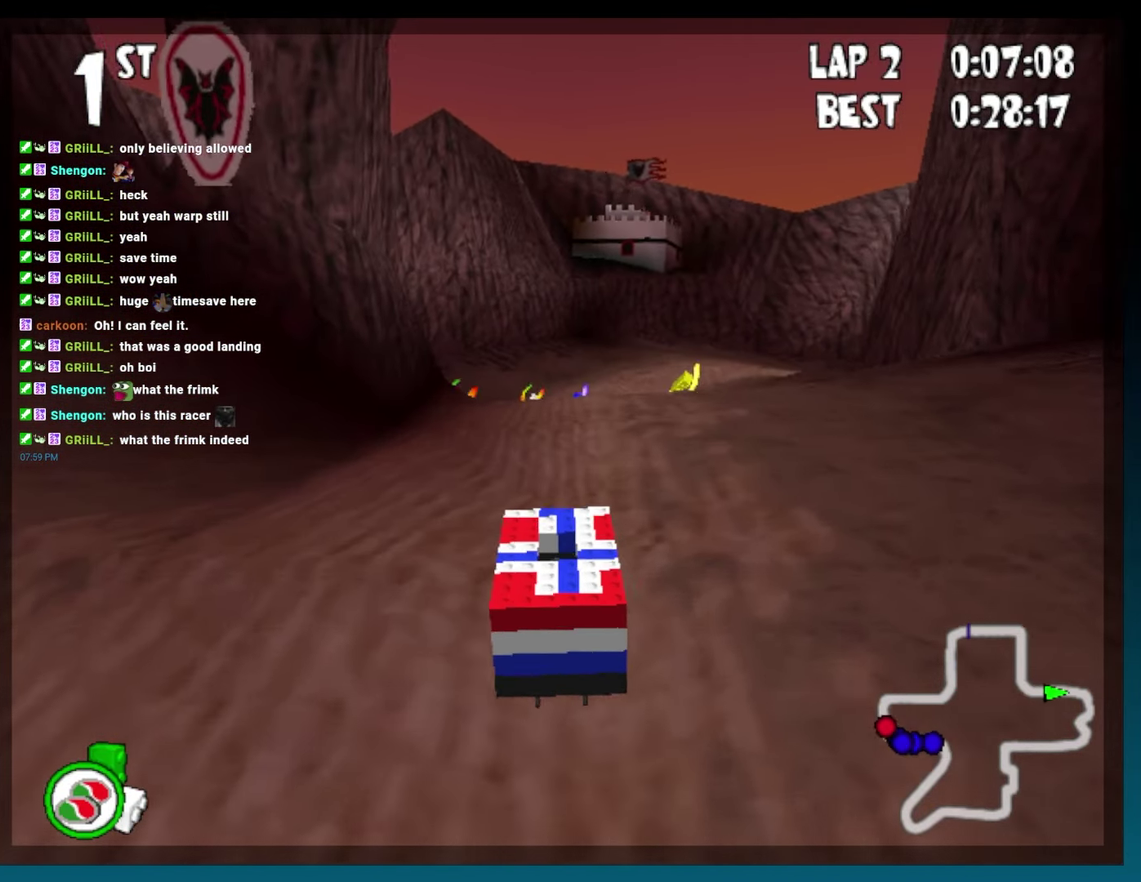
{"buttons": ["B", "DPAD_LEFT"], "events": [[250, "DPAD_LEFT", "up"], [500, "DPAD_LEFT", "down"]]}
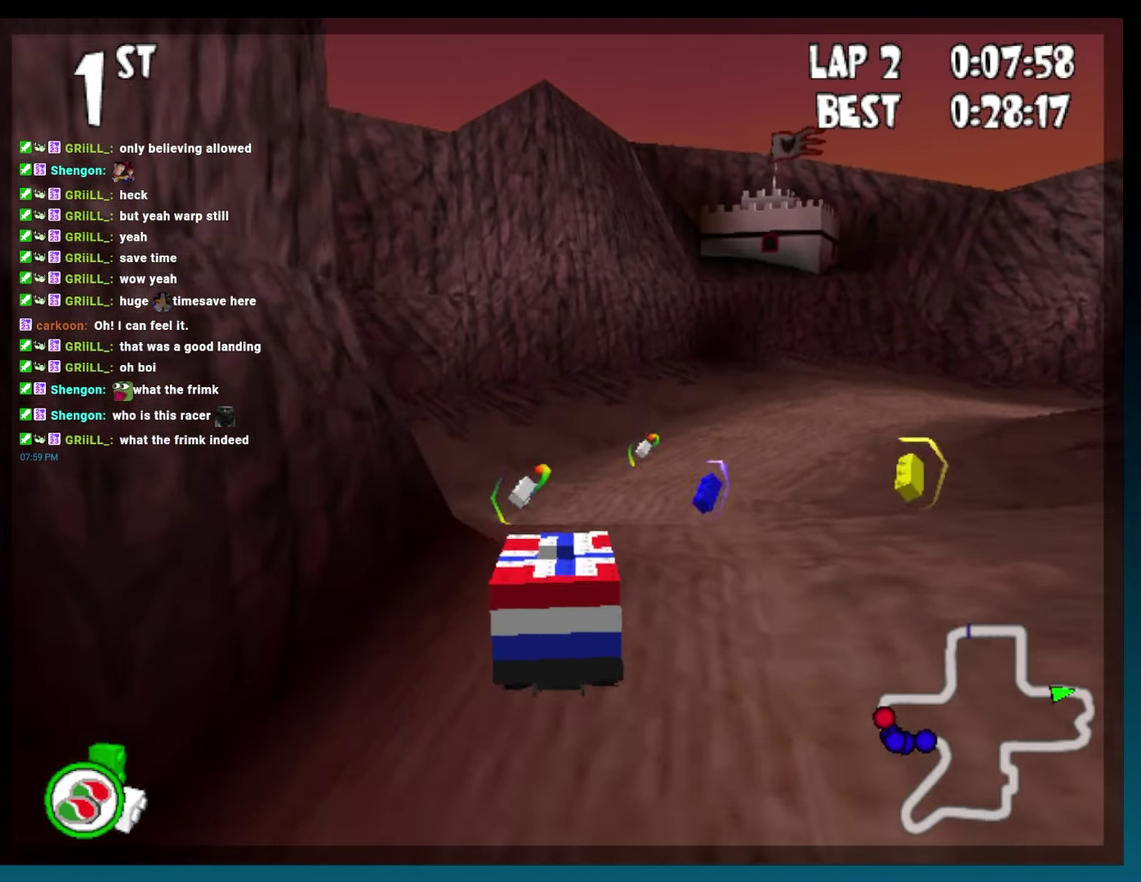
{"buttons": ["B", "DPAD_RIGHT"], "events": [[133, "DPAD_LEFT", "up"], [283, "DPAD_RIGHT", "down"]]}
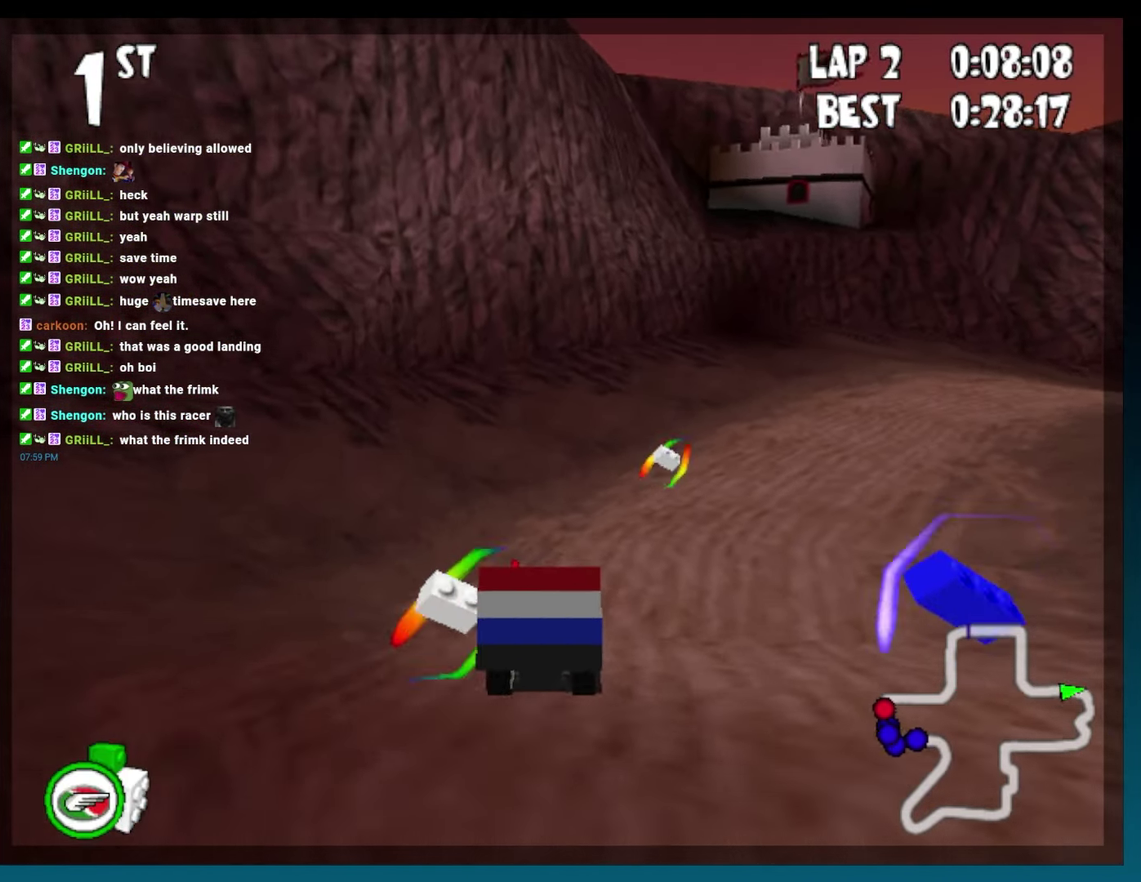
{"buttons": ["B", "R2", "DPAD_RIGHT"], "events": [[250, "DPAD_RIGHT", "up"], [367, "DPAD_RIGHT", "down"], [450, "R2", "down"]]}
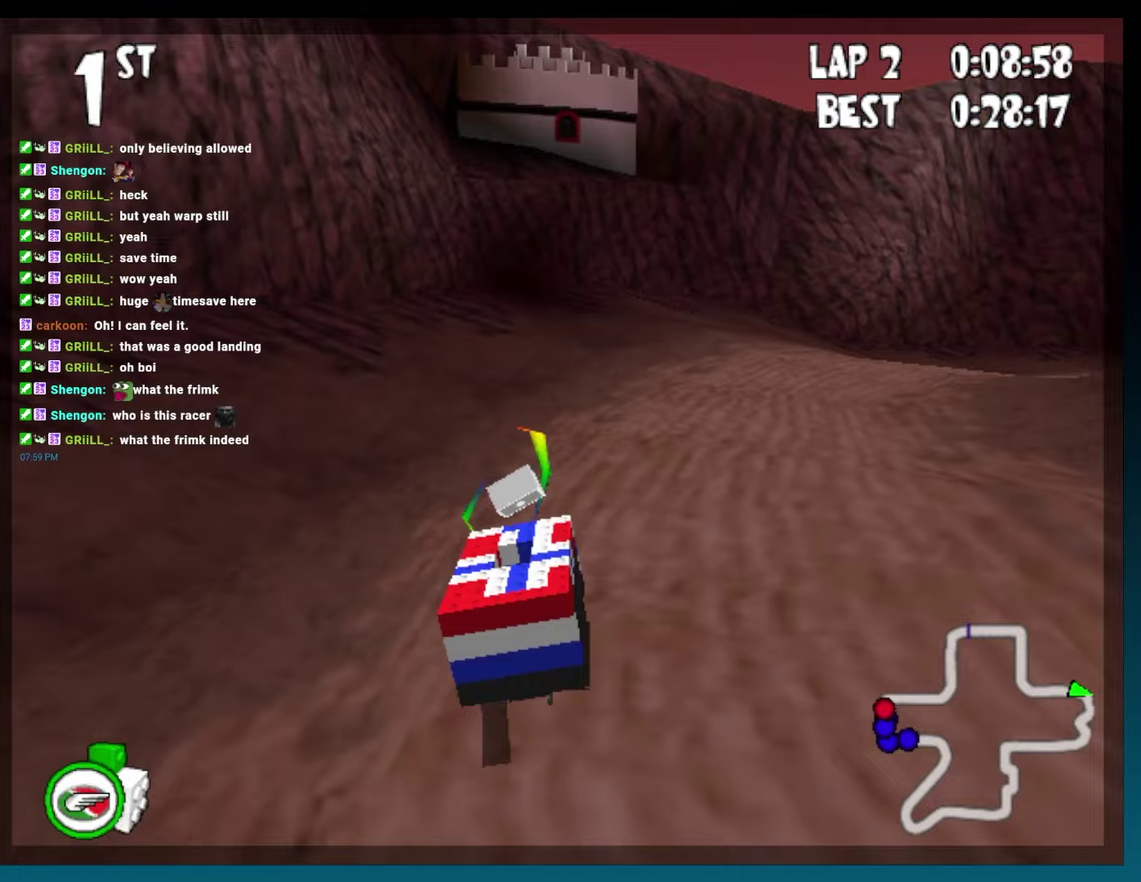
{"buttons": ["B", "R2", "DPAD_RIGHT"], "events": []}
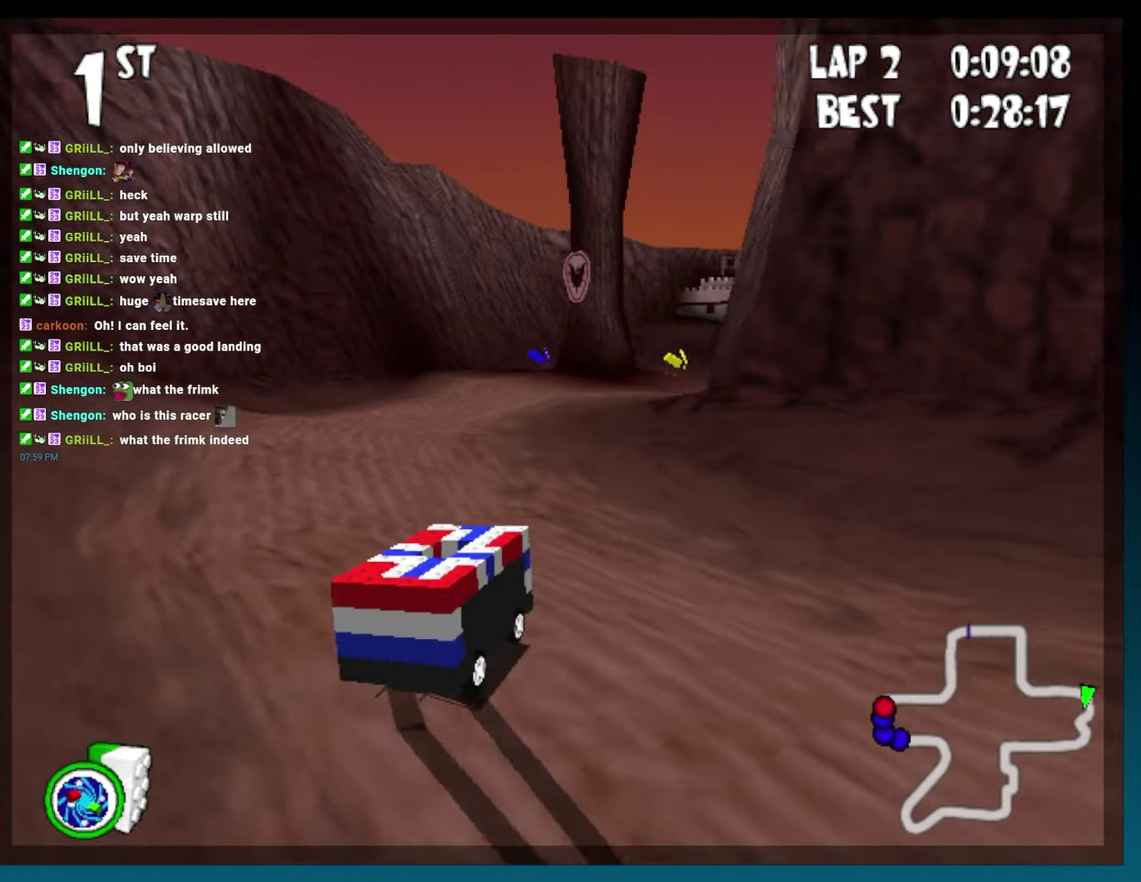
{"buttons": ["B"], "events": [[83, "R2", "up"], [100, "DPAD_RIGHT", "up"], [317, "DPAD_LEFT", "down"], [383, "DPAD_LEFT", "up"]]}
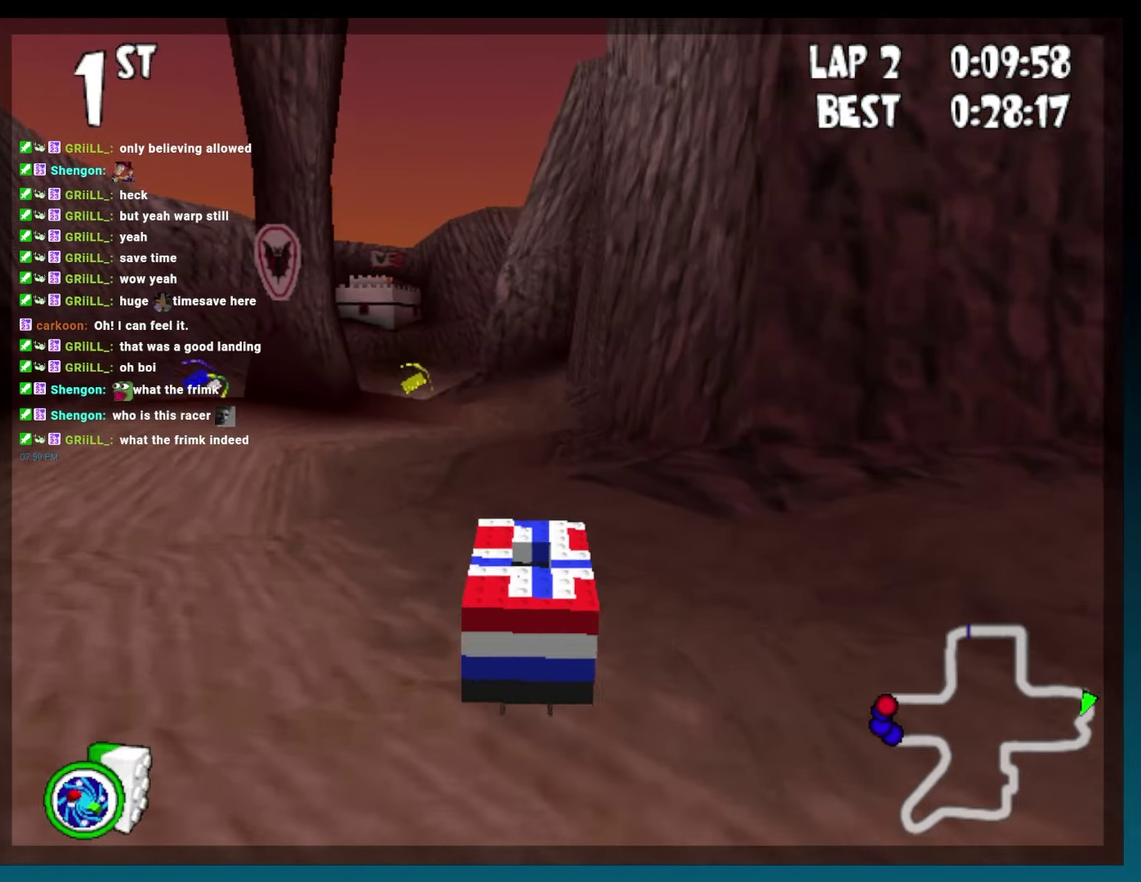
{"buttons": ["B"], "events": [[100, "DPAD_RIGHT", "down"], [183, "DPAD_RIGHT", "up"]]}
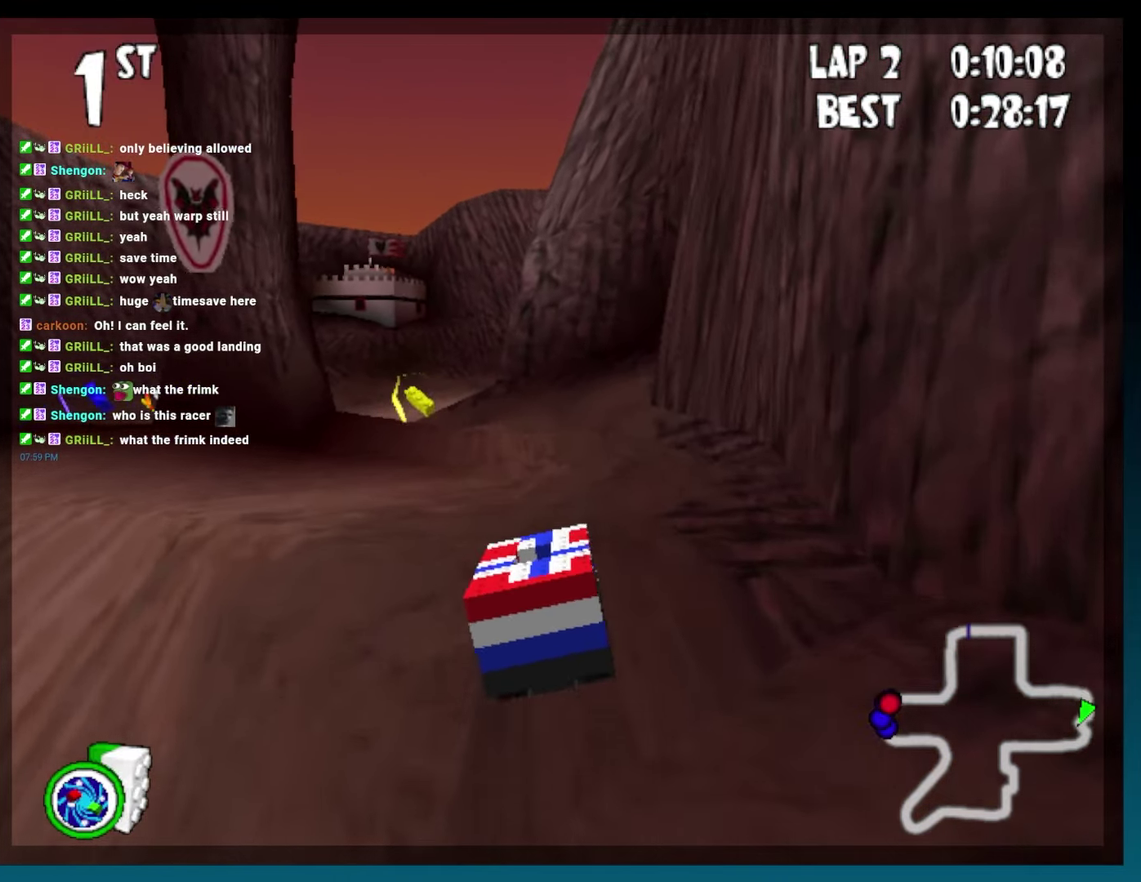
{"buttons": ["B", "DPAD_LEFT"], "events": [[200, "DPAD_LEFT", "down"]]}
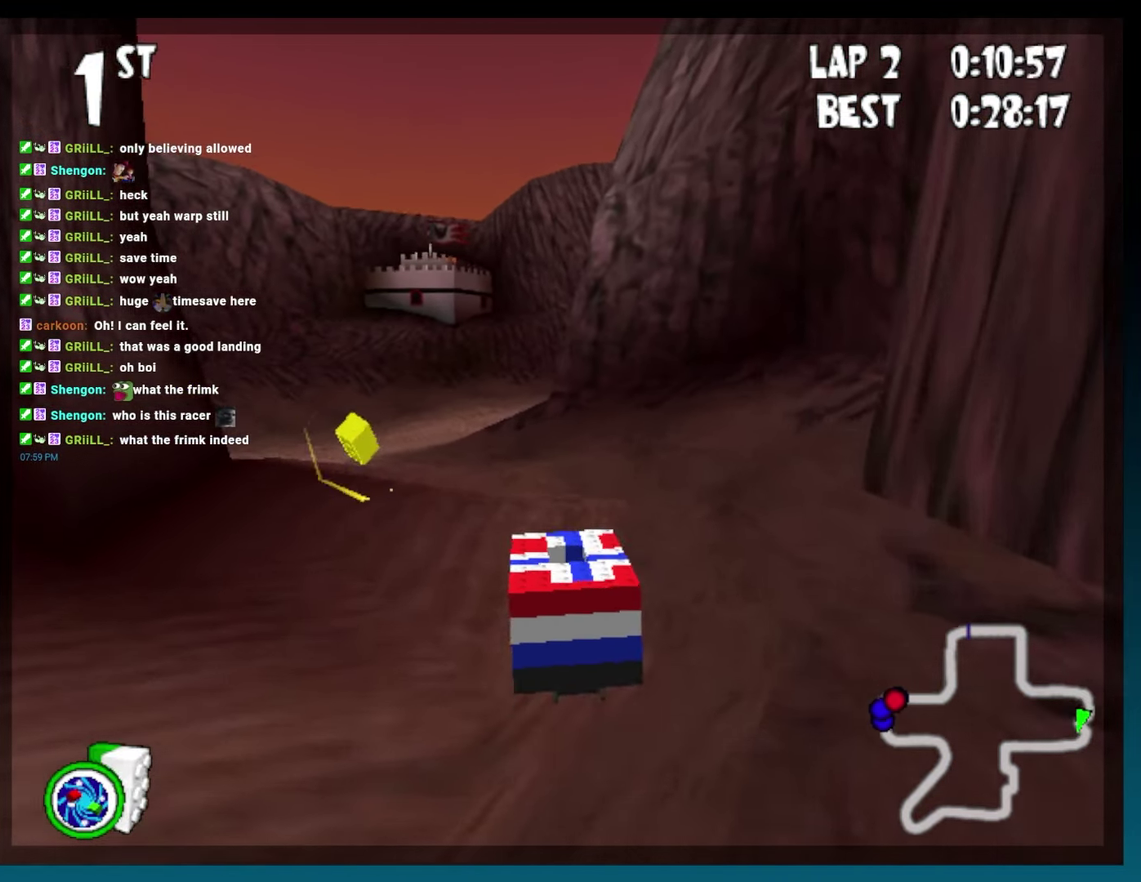
{"buttons": ["B"], "events": [[133, "DPAD_LEFT", "up"]]}
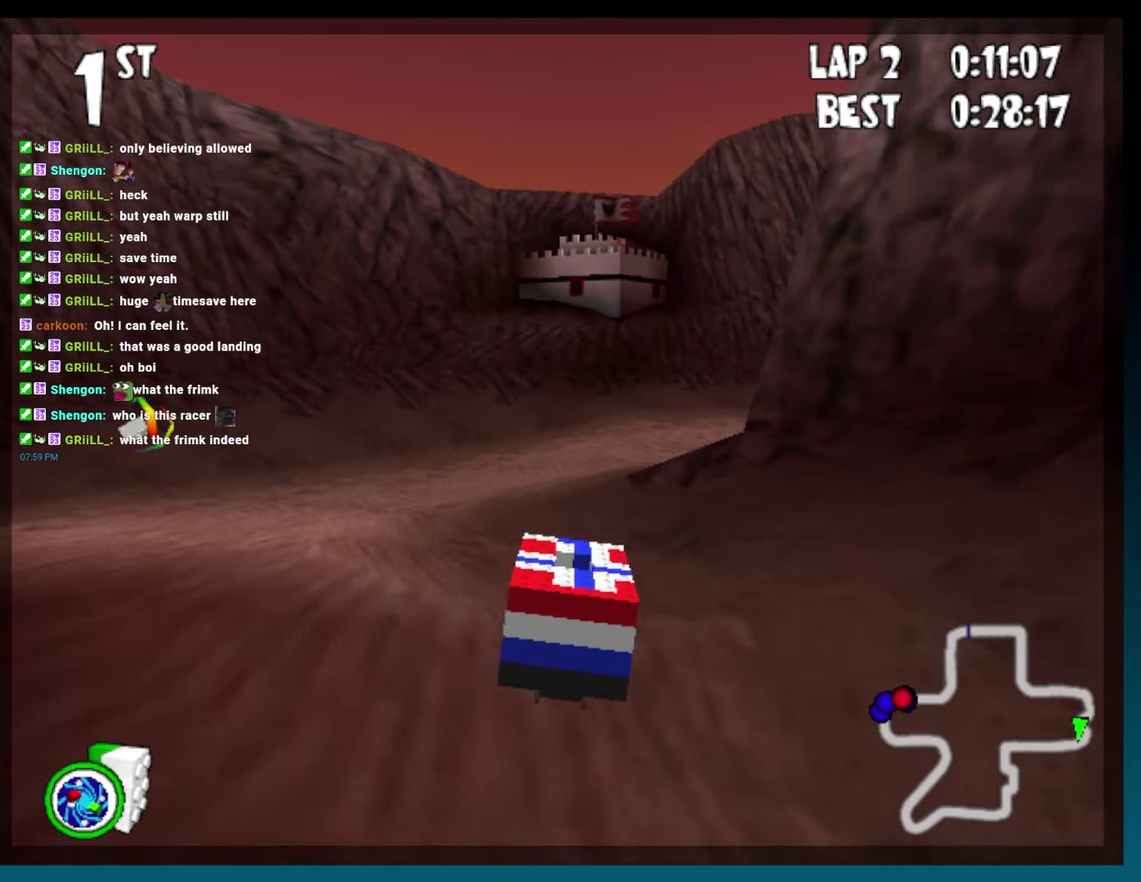
{"buttons": ["B", "R2", "DPAD_RIGHT"], "events": [[167, "DPAD_RIGHT", "down"], [250, "R2", "down"]]}
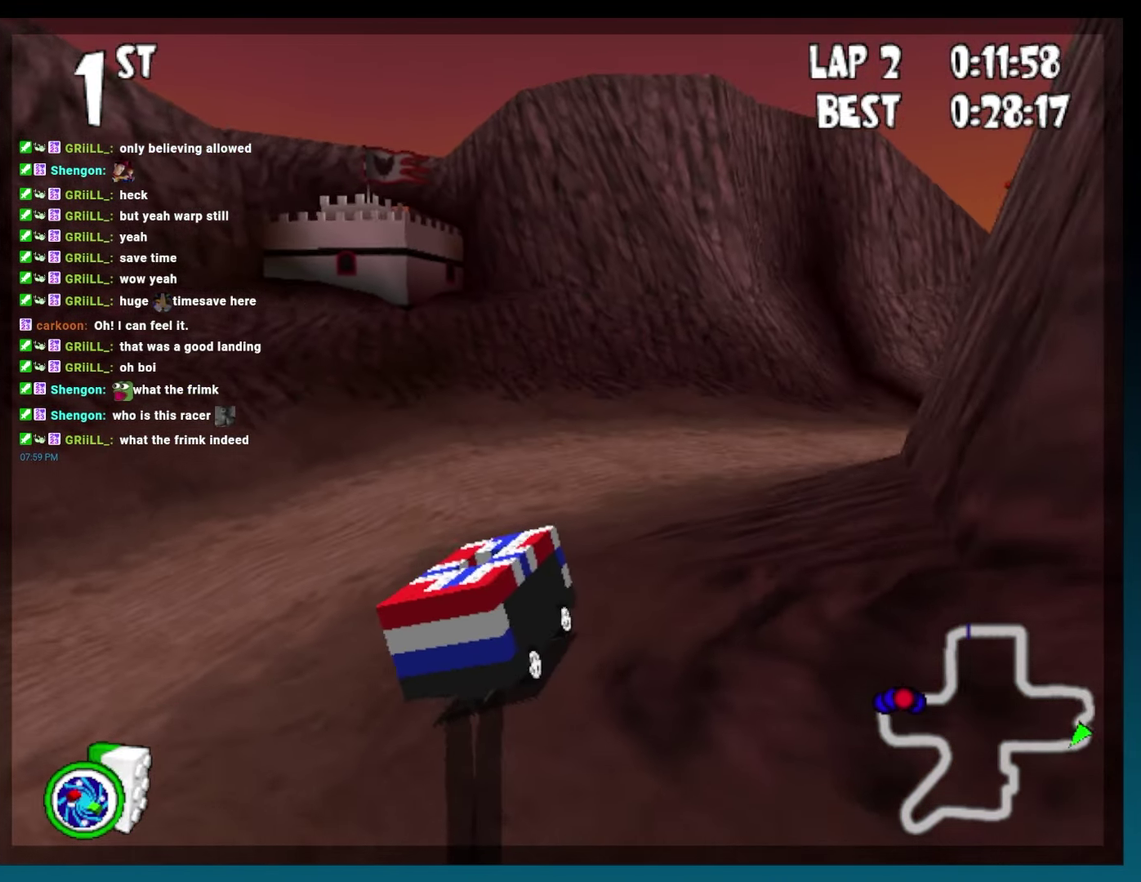
{"buttons": ["B", "DPAD_RIGHT"], "events": [[100, "DPAD_RIGHT", "up"], [100, "R2", "up"], [450, "DPAD_RIGHT", "down"]]}
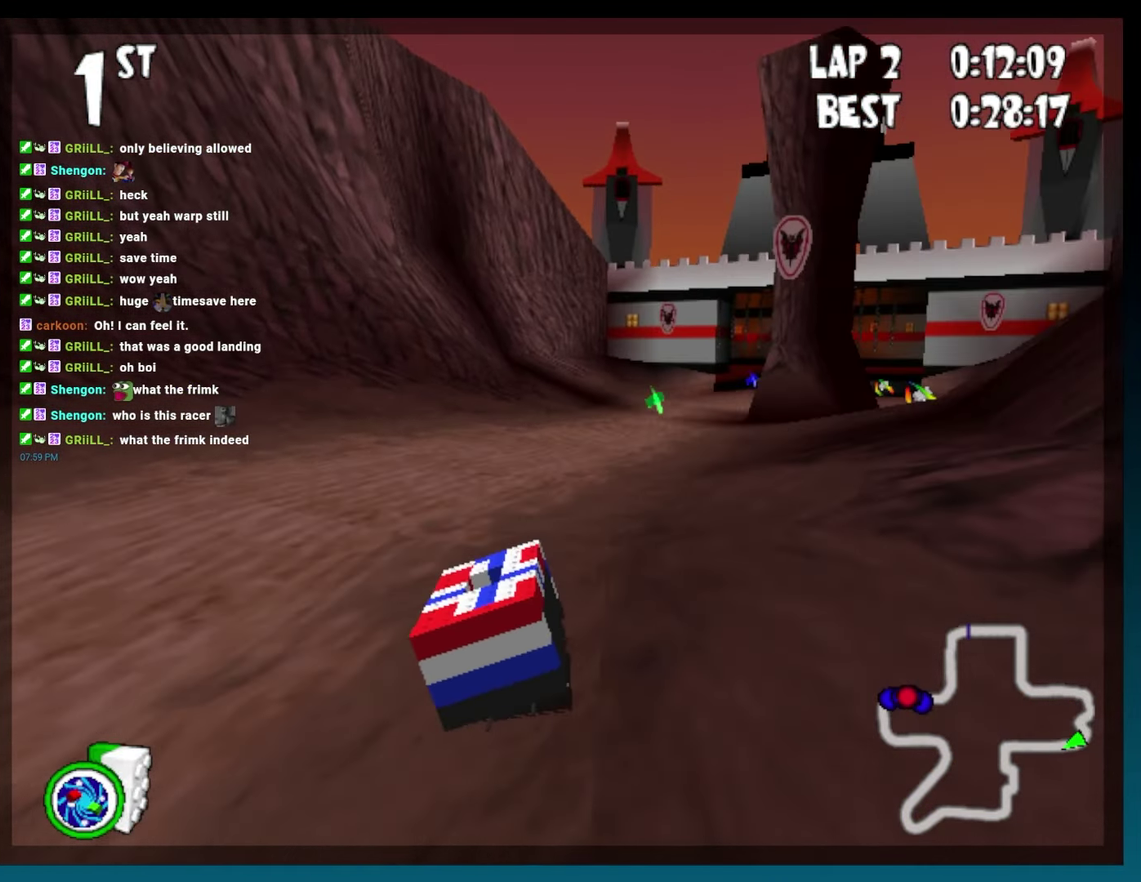
{"buttons": ["B"], "events": [[333, "DPAD_RIGHT", "up"]]}
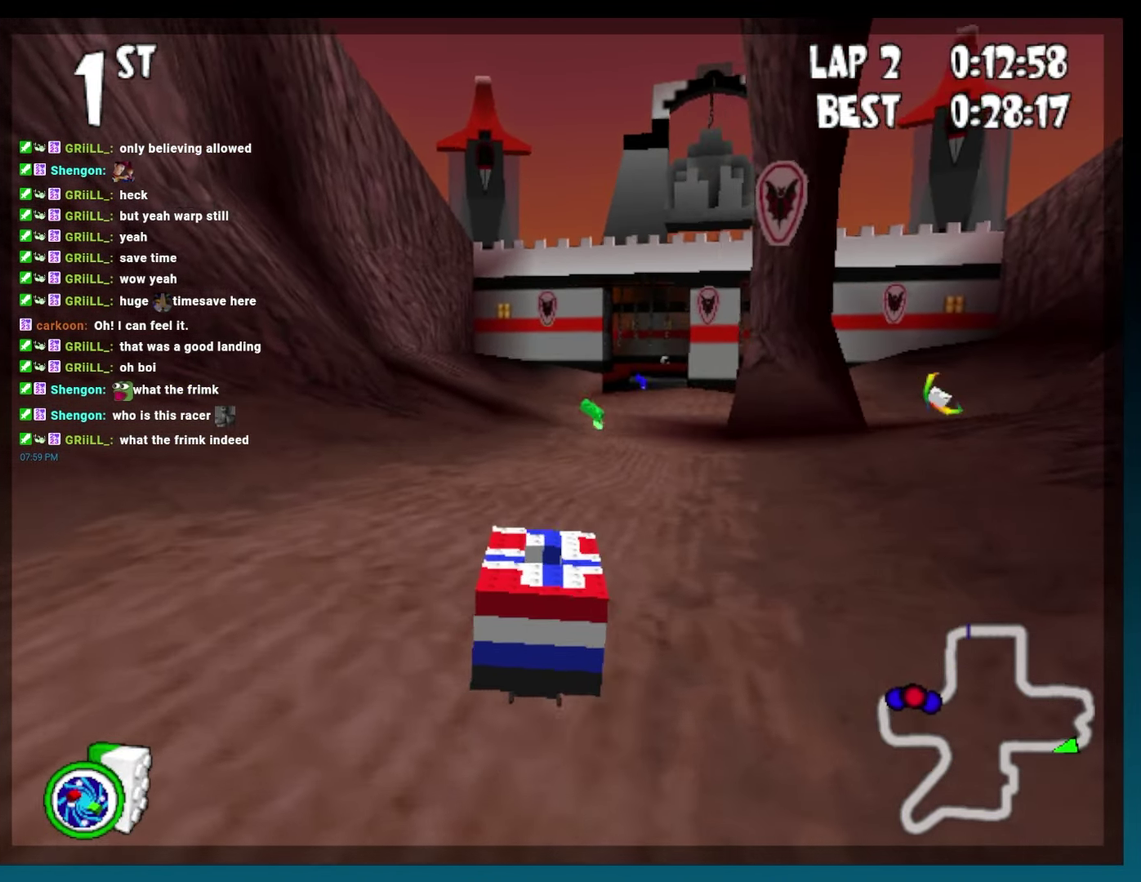
{"buttons": ["B", "DPAD_RIGHT"], "events": [[67, "DPAD_RIGHT", "down"], [267, "DPAD_RIGHT", "up"], [483, "DPAD_RIGHT", "down"]]}
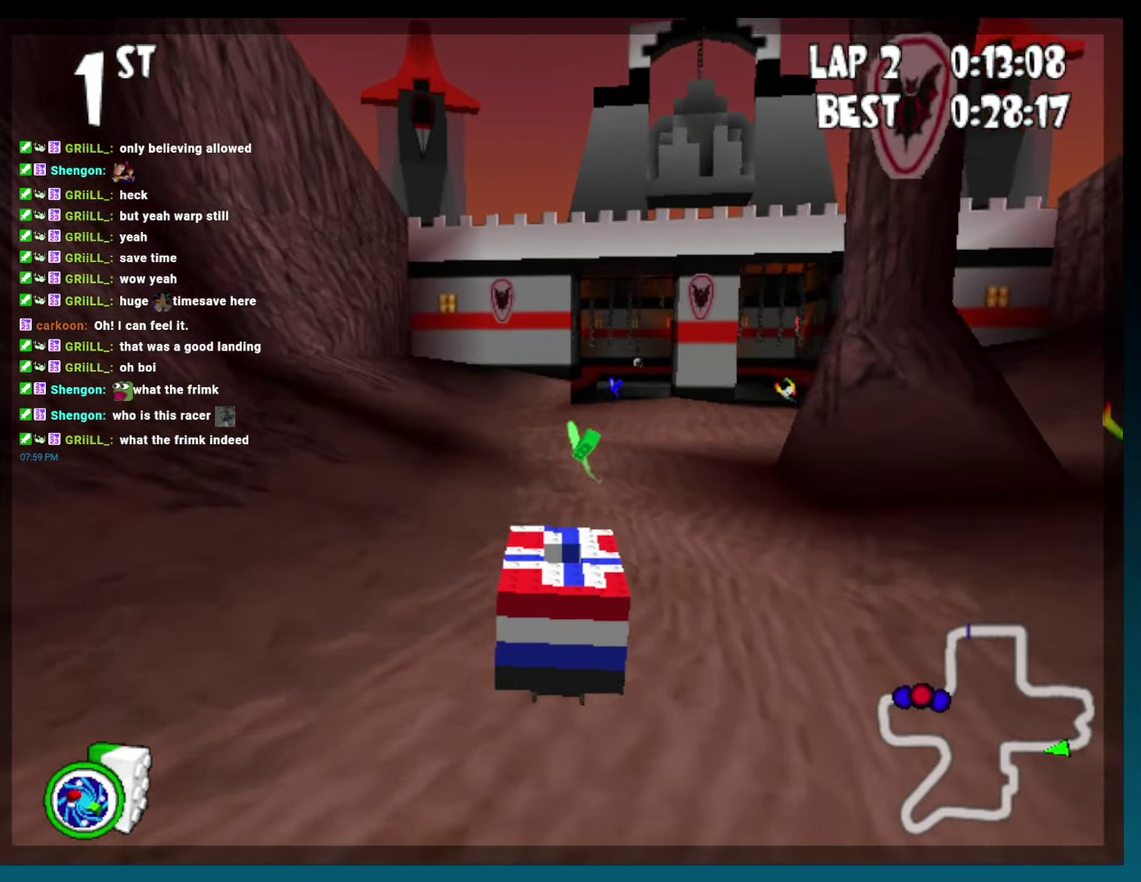
{"buttons": ["B", "DPAD_RIGHT"], "events": [[133, "DPAD_RIGHT", "up"], [233, "DPAD_RIGHT", "down"], [350, "L2", "down"], [467, "L2", "up"]]}
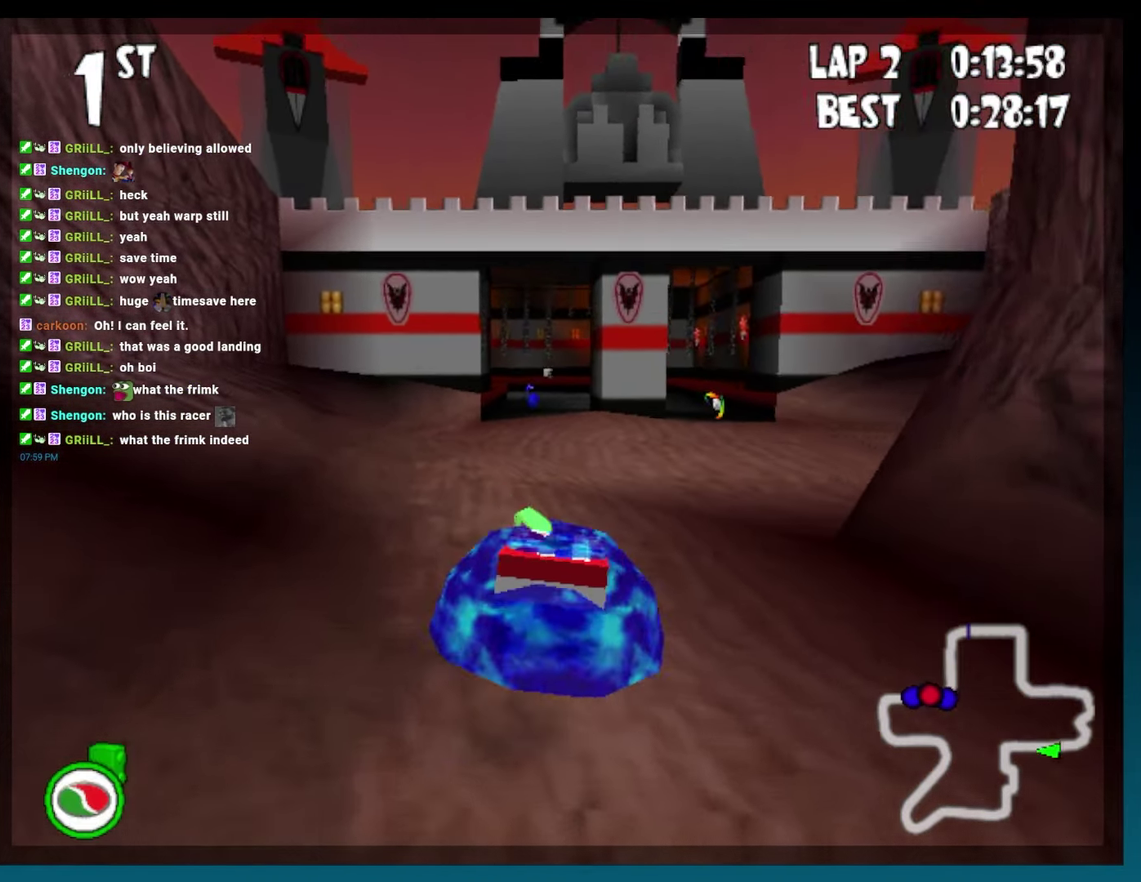
{"buttons": ["DPAD_RIGHT"], "events": [[133, "DPAD_RIGHT", "up"], [350, "B", "up"], [417, "DPAD_RIGHT", "down"]]}
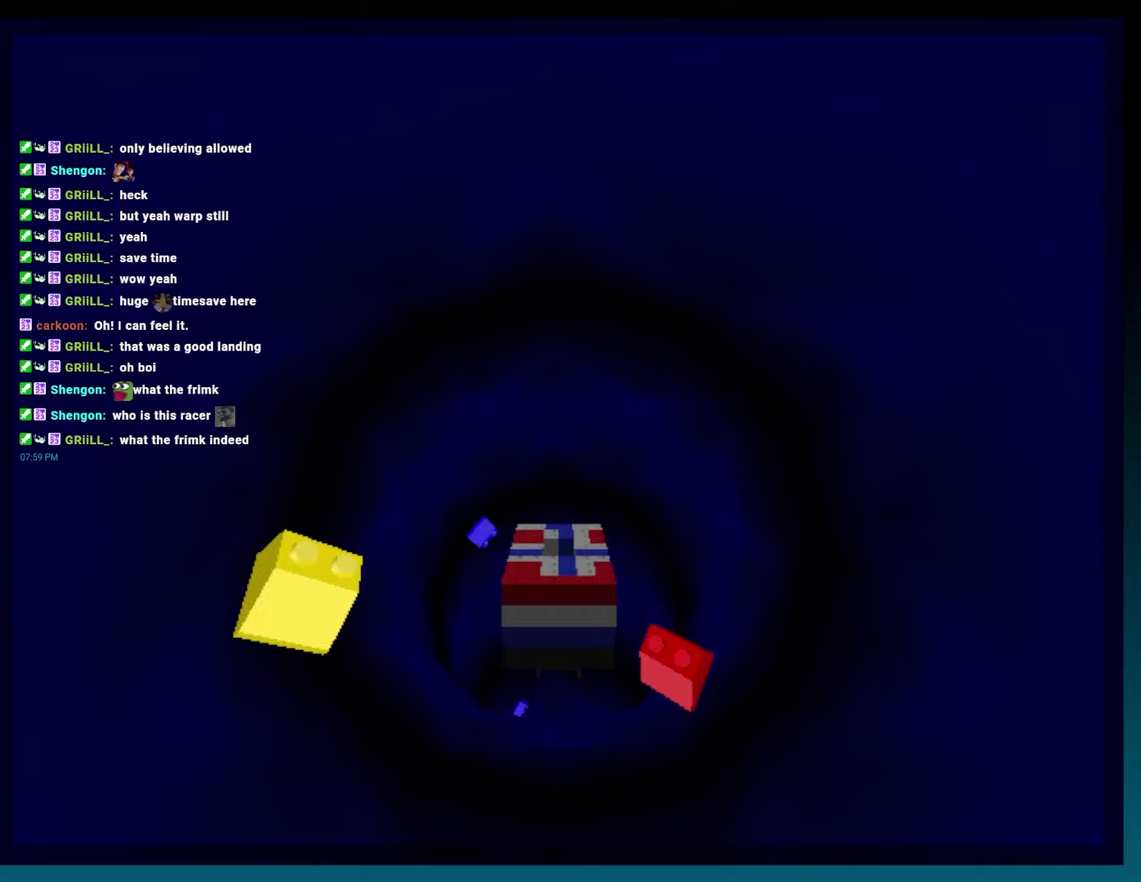
{"buttons": ["DPAD_RIGHT"], "events": []}
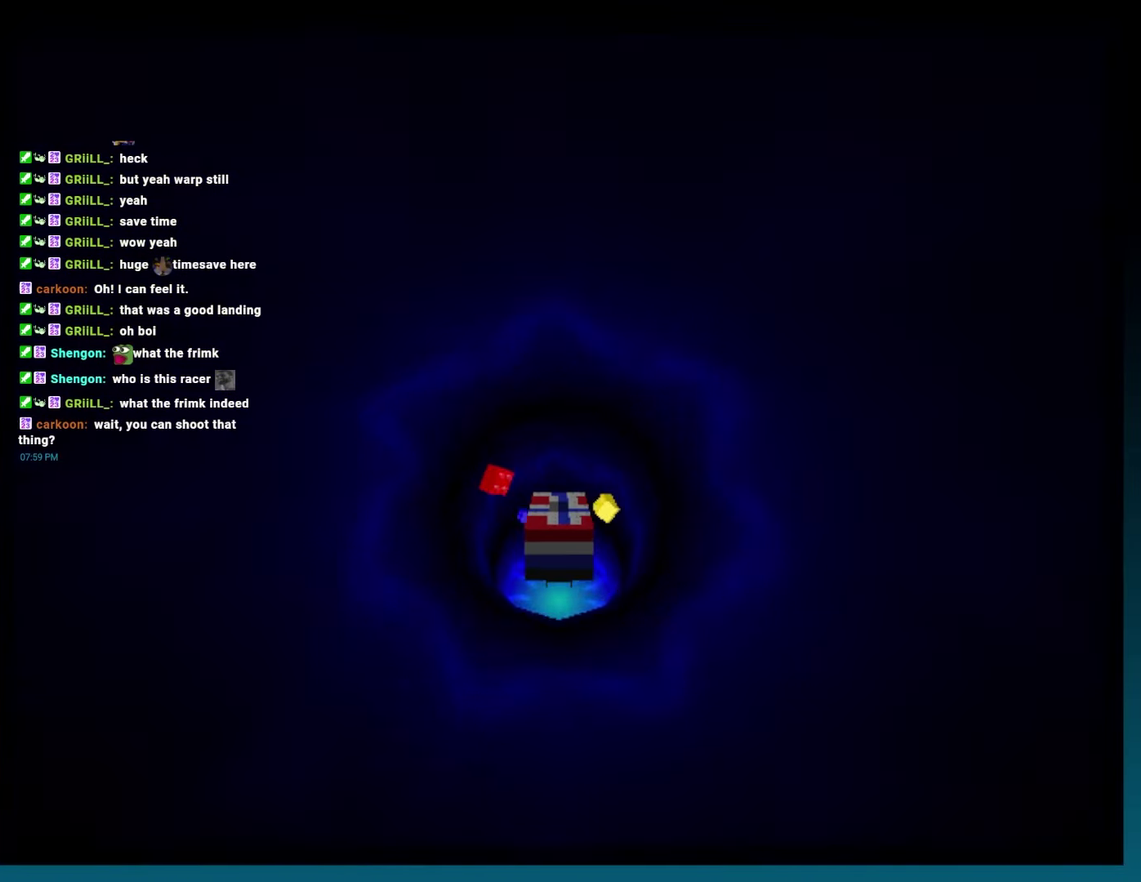
{"buttons": ["DPAD_RIGHT"], "events": []}
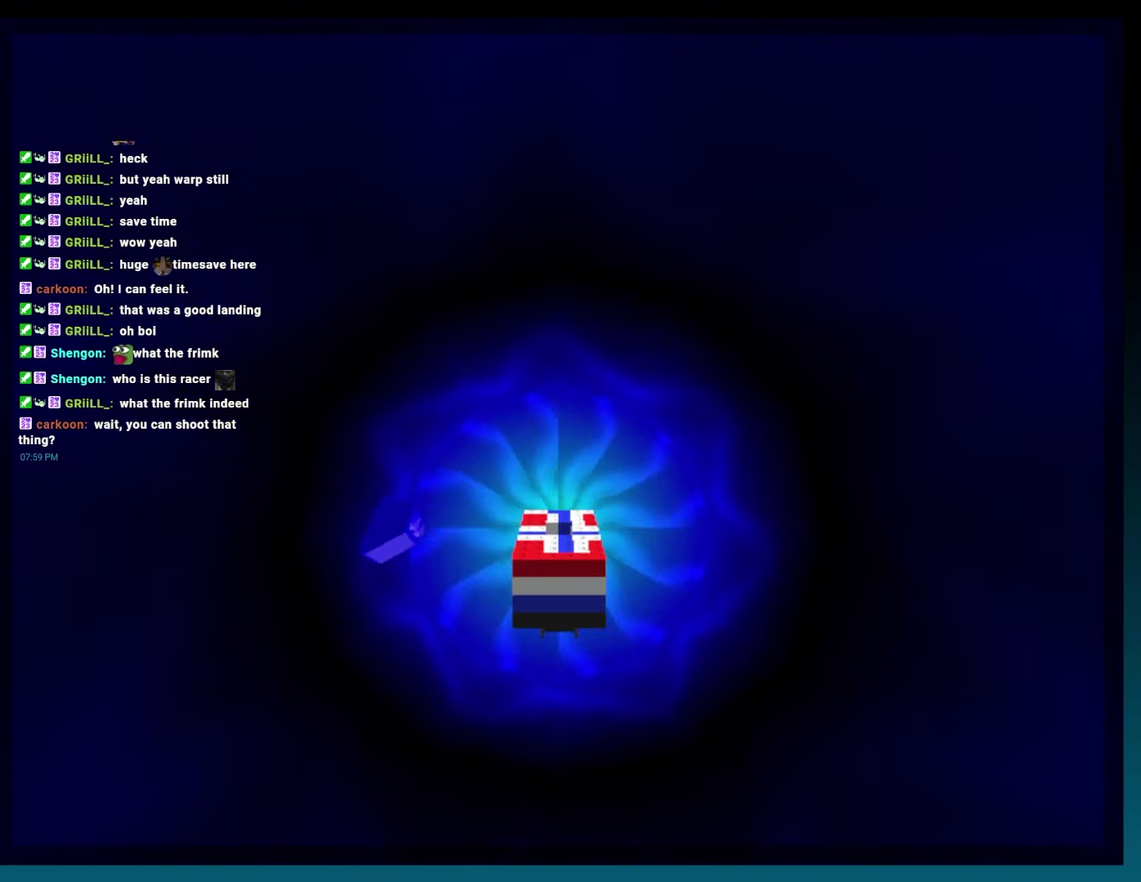
{"buttons": ["A", "B"], "events": [[383, "B", "down"], [383, "DPAD_RIGHT", "up"], [467, "A", "down"]]}
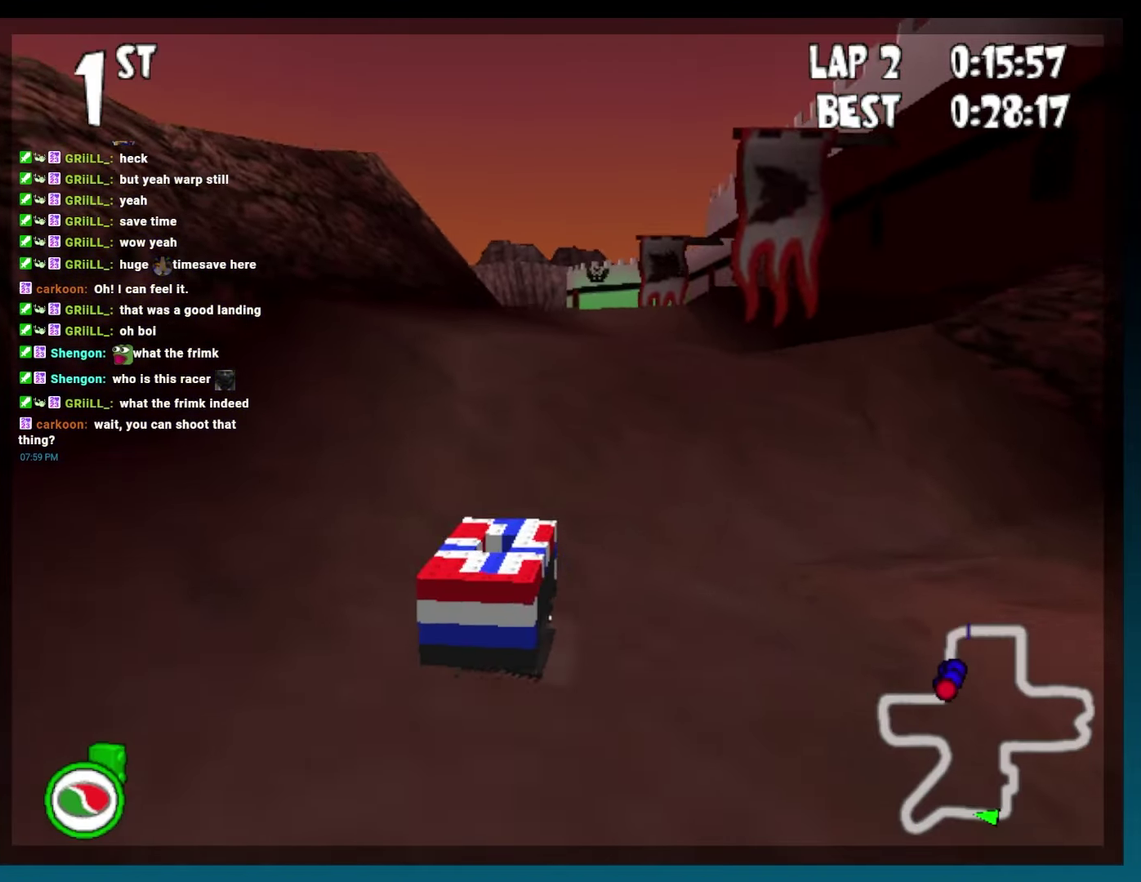
{"buttons": ["A", "B", "DPAD_LEFT"], "events": [[83, "DPAD_RIGHT", "down"], [133, "DPAD_RIGHT", "up"], [267, "DPAD_LEFT", "down"]]}
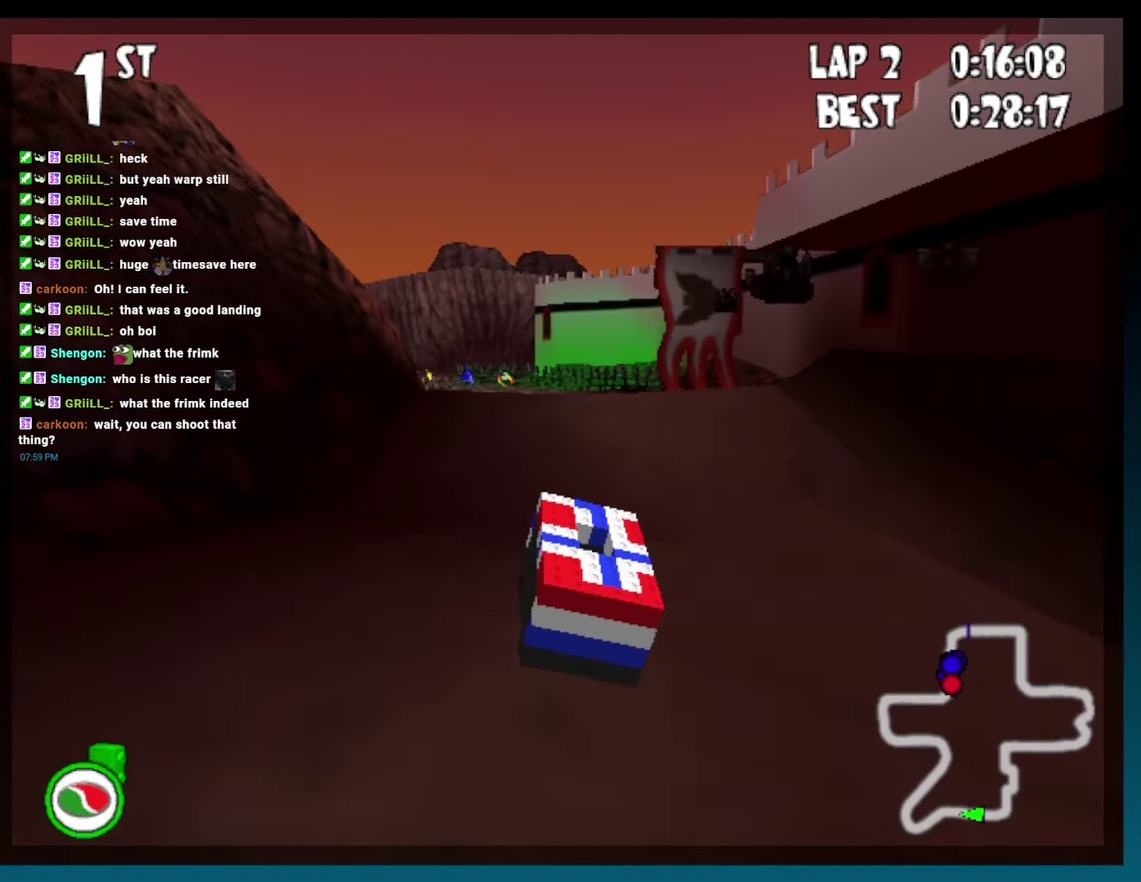
{"buttons": ["B", "DPAD_LEFT"], "events": [[17, "DPAD_LEFT", "up"], [167, "DPAD_RIGHT", "down"], [300, "A", "up"], [300, "DPAD_RIGHT", "up"], [433, "DPAD_LEFT", "down"]]}
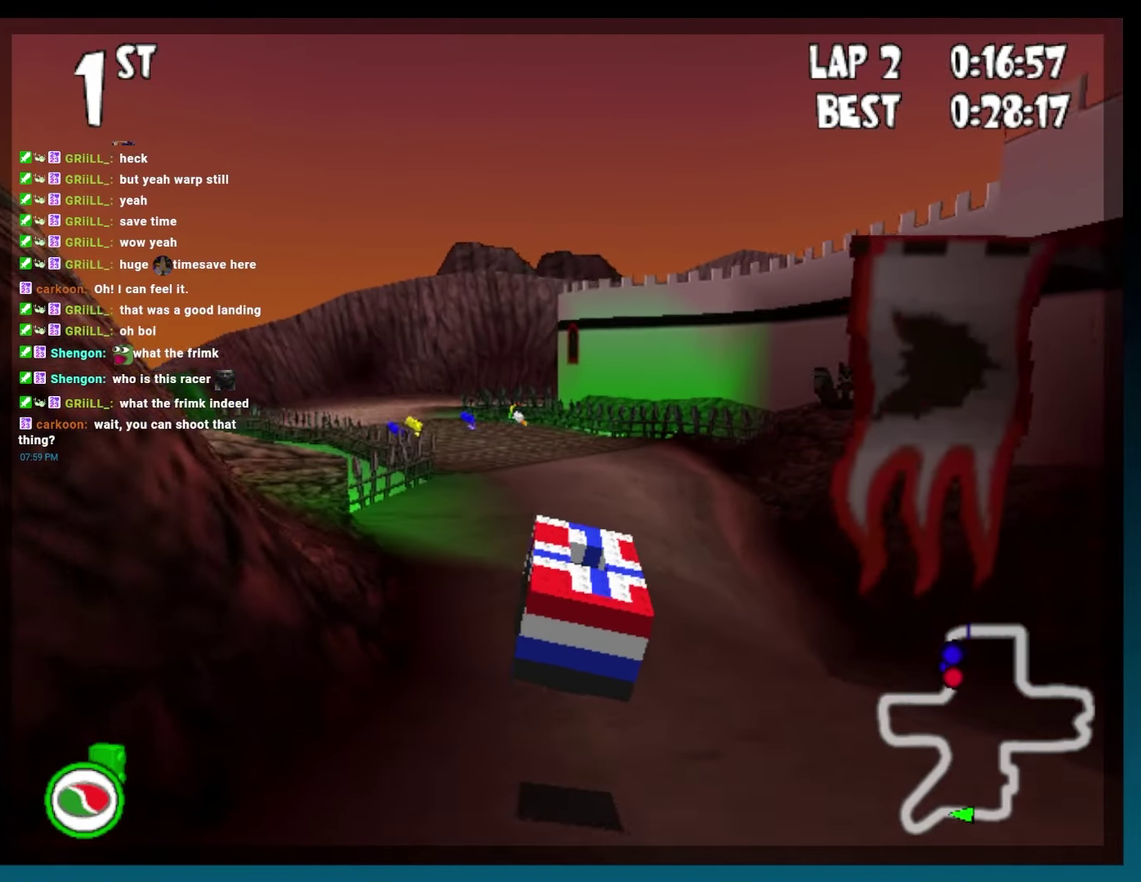
{"buttons": ["B"], "events": [[67, "DPAD_LEFT", "up"], [300, "DPAD_LEFT", "down"], [483, "DPAD_LEFT", "up"]]}
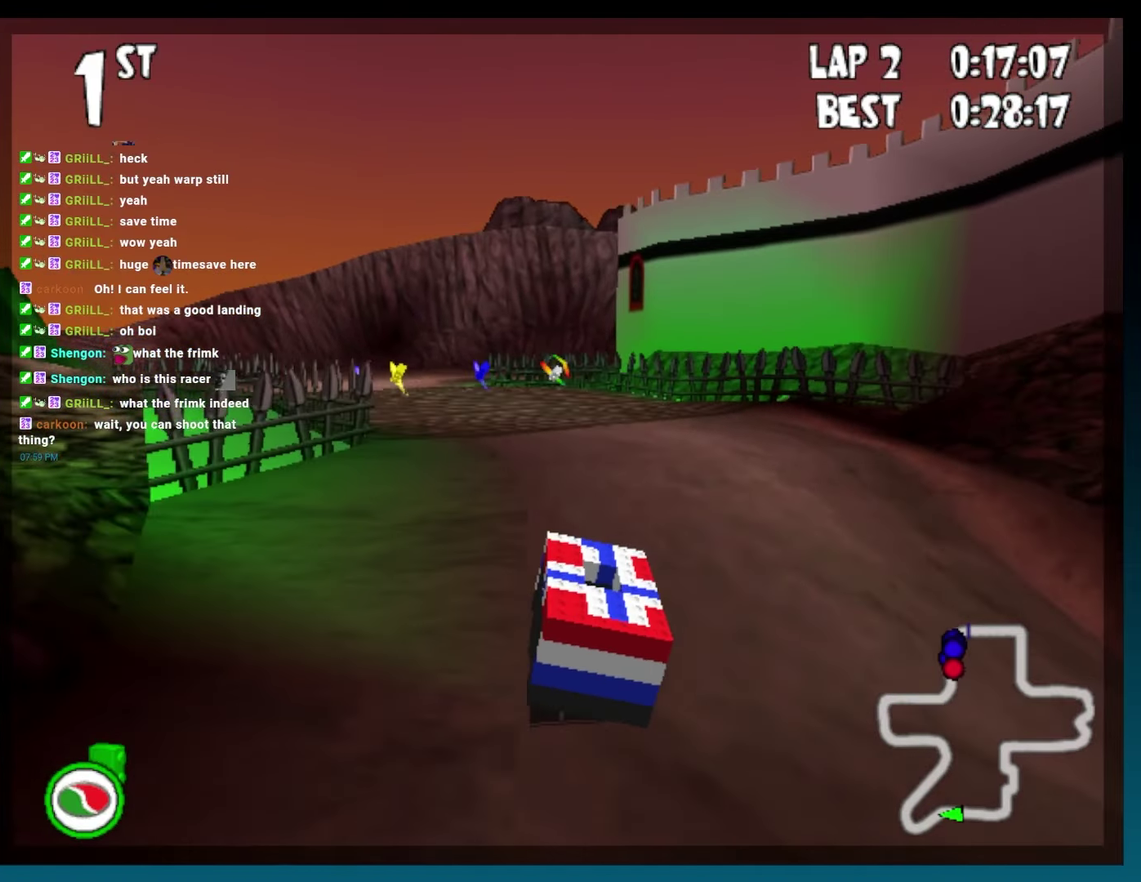
{"buttons": ["B"], "events": [[217, "DPAD_LEFT", "down"], [350, "DPAD_LEFT", "up"]]}
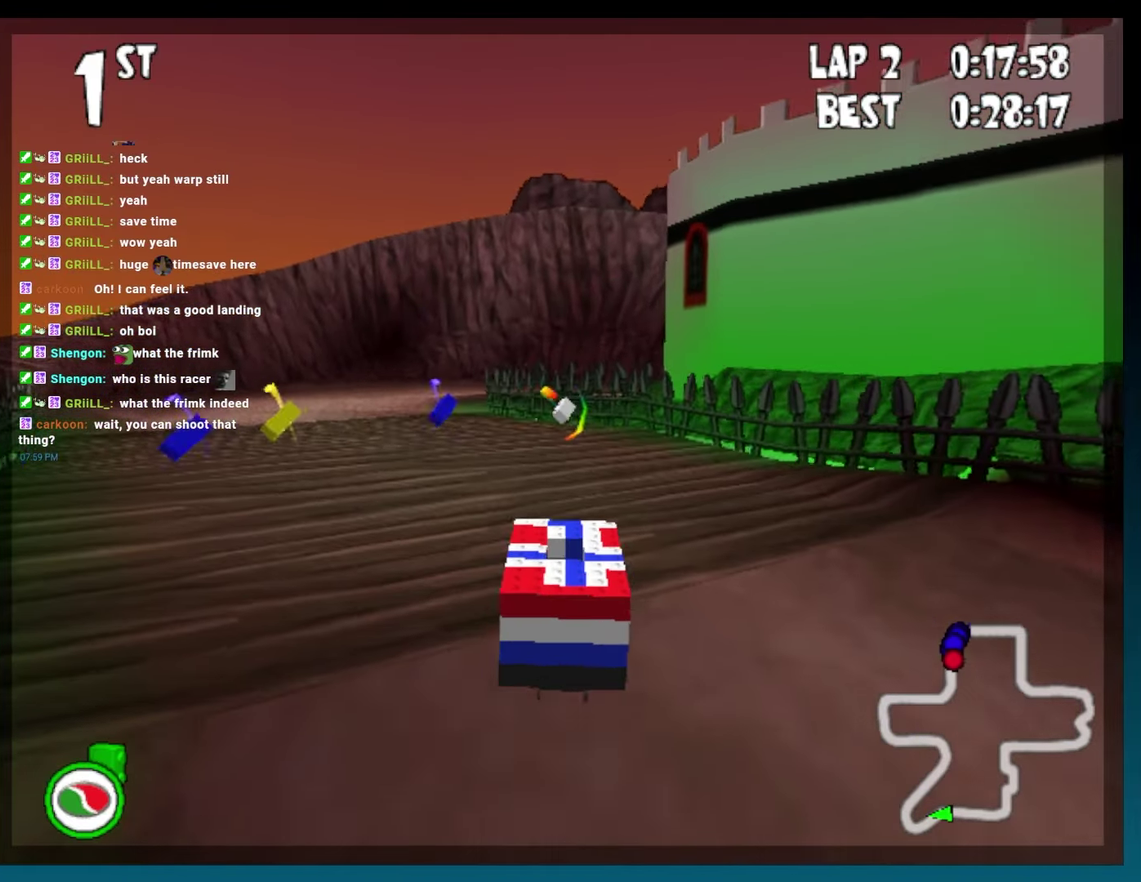
{"buttons": ["B", "R2", "DPAD_LEFT"], "events": [[250, "DPAD_LEFT", "down"], [417, "R2", "down"]]}
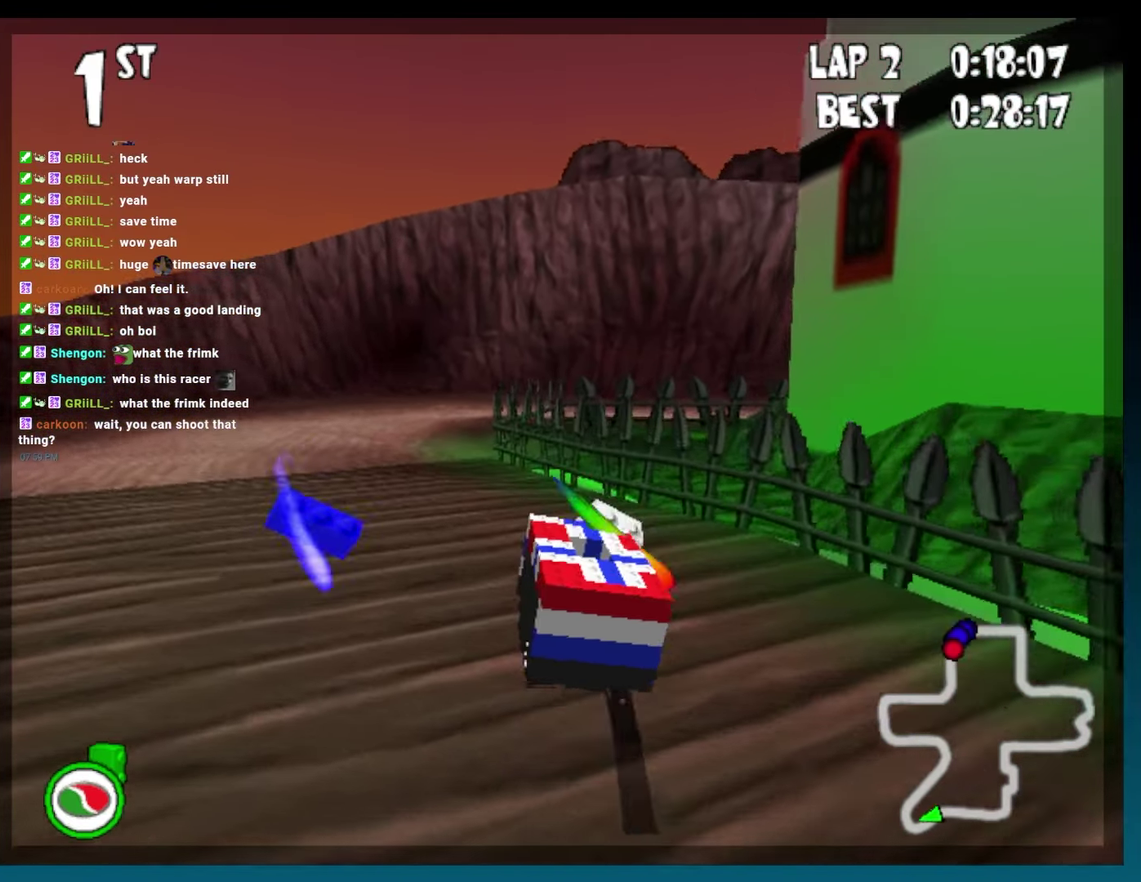
{"buttons": ["B", "R2", "DPAD_RIGHT"], "events": [[100, "DPAD_LEFT", "up"], [133, "R2", "up"], [317, "DPAD_RIGHT", "down"], [467, "R2", "down"]]}